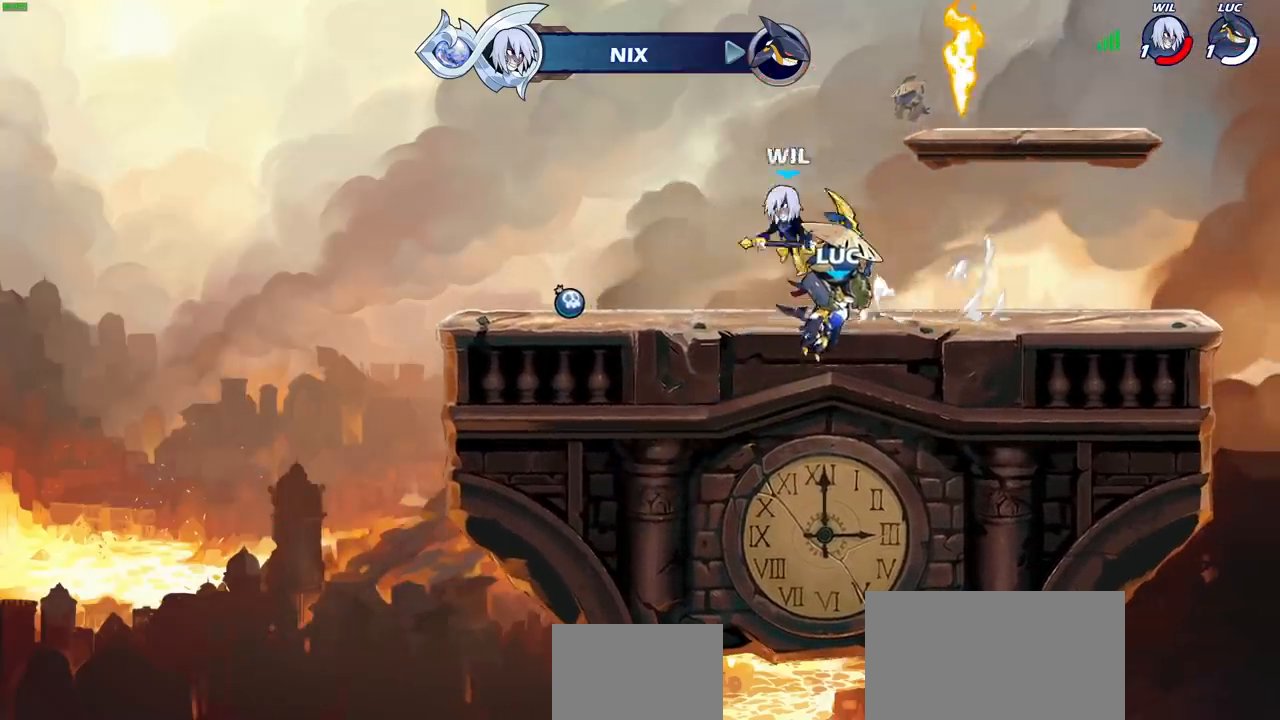
Gameplay with a controller (PlayStation layout); each line is a JSON object with the inputs held at the frame after it. "events" lists button and stick changes between this image and that frame as [ms after this image, input, new state], when the widget could be followed in between.
{"buttons": [], "left_stick": "center", "right_stick": "center", "events": []}
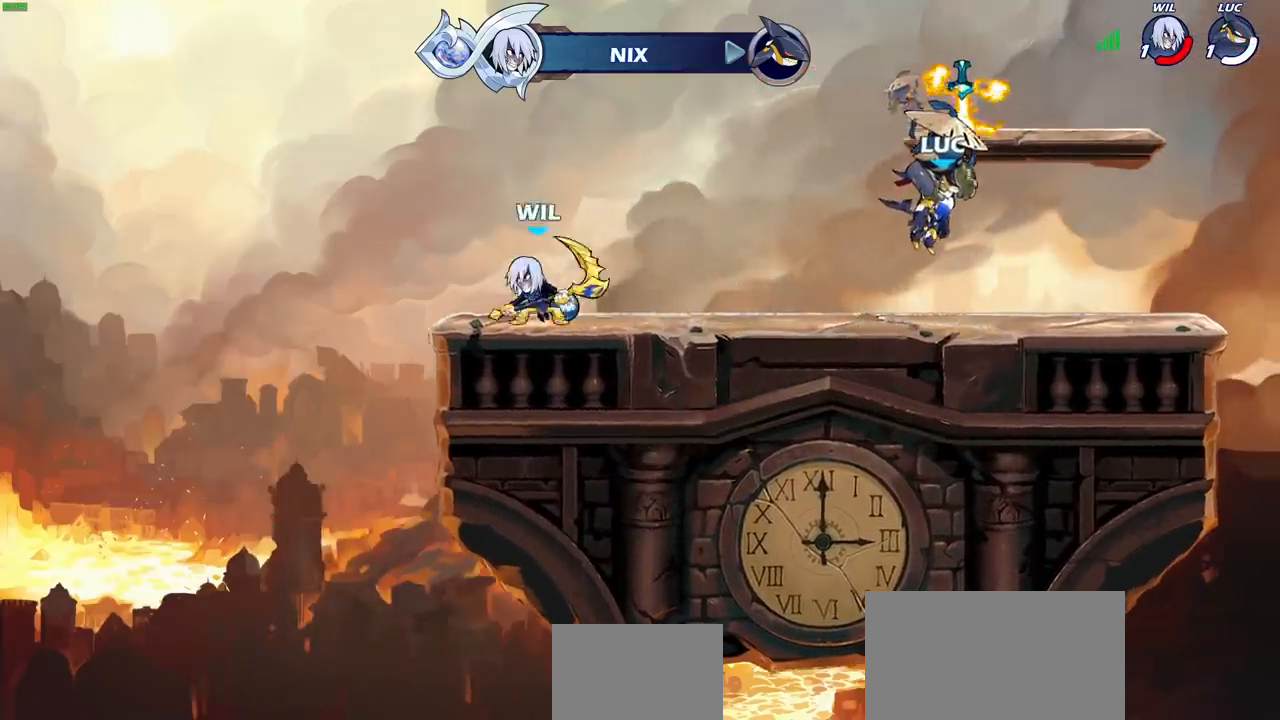
{"buttons": [], "left_stick": "center", "right_stick": "center", "events": []}
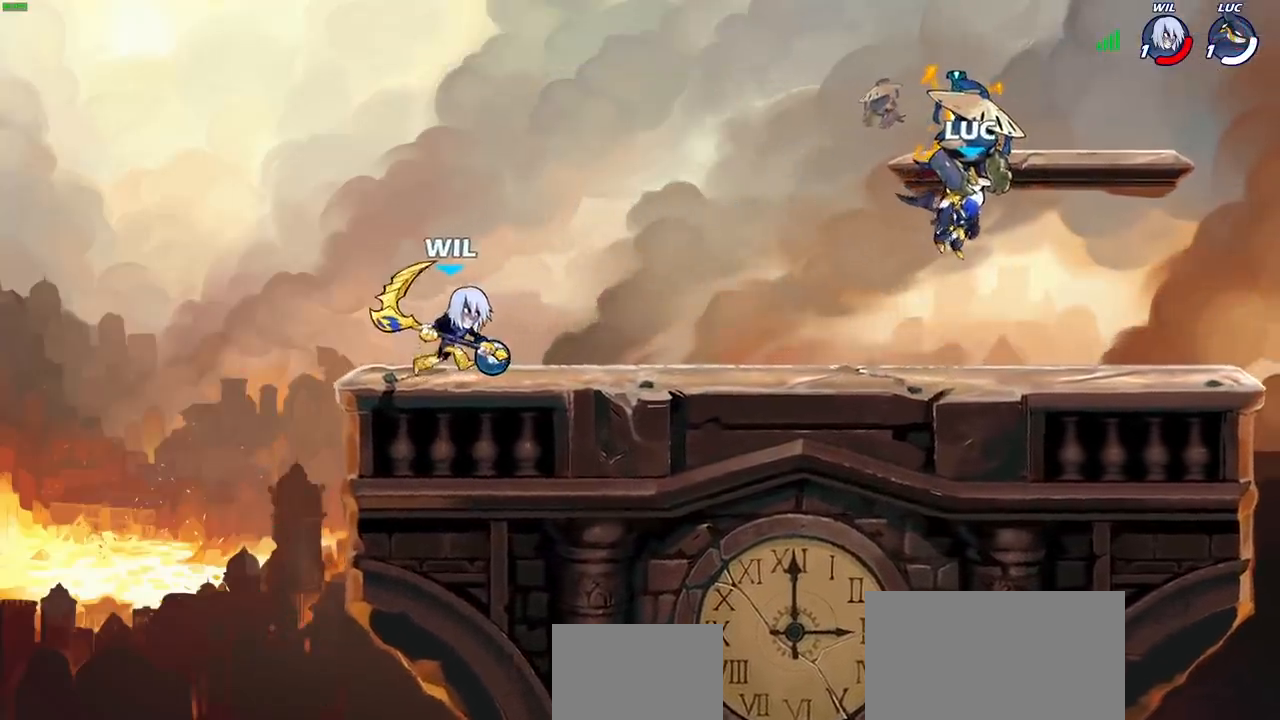
{"buttons": [], "left_stick": "center", "right_stick": "center", "events": []}
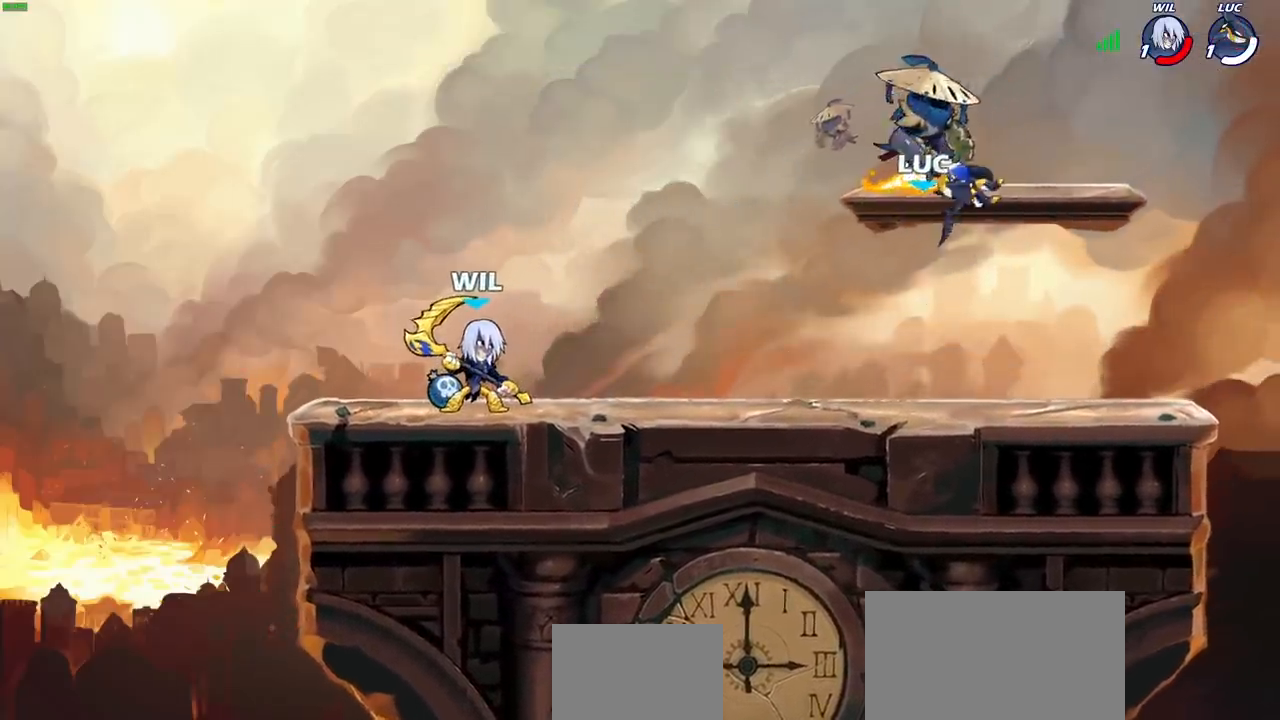
{"buttons": [], "left_stick": "center", "right_stick": "center", "events": [[333, "CROSS", "down"], [483, "CROSS", "up"]]}
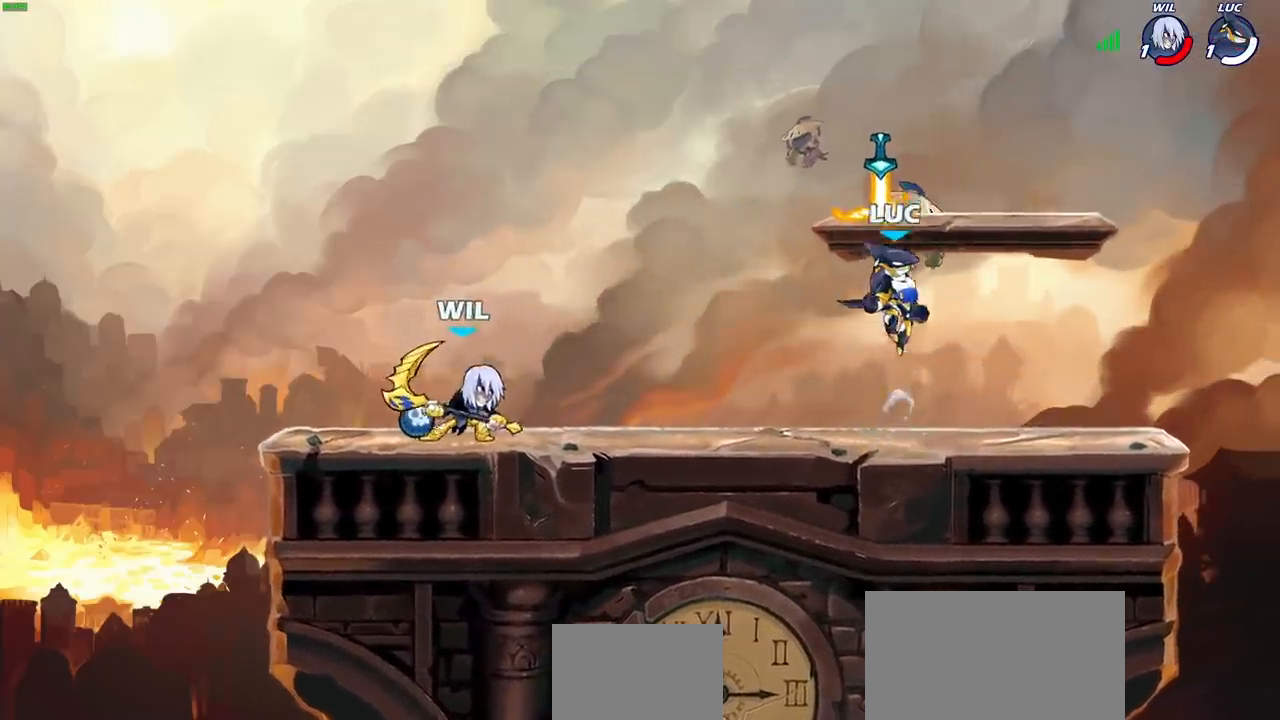
{"buttons": [], "left_stick": "down-left", "right_stick": "center", "events": [[150, "left_stick", "down-left"], [233, "left_stick", "down-right"], [467, "left_stick", "down-left"]]}
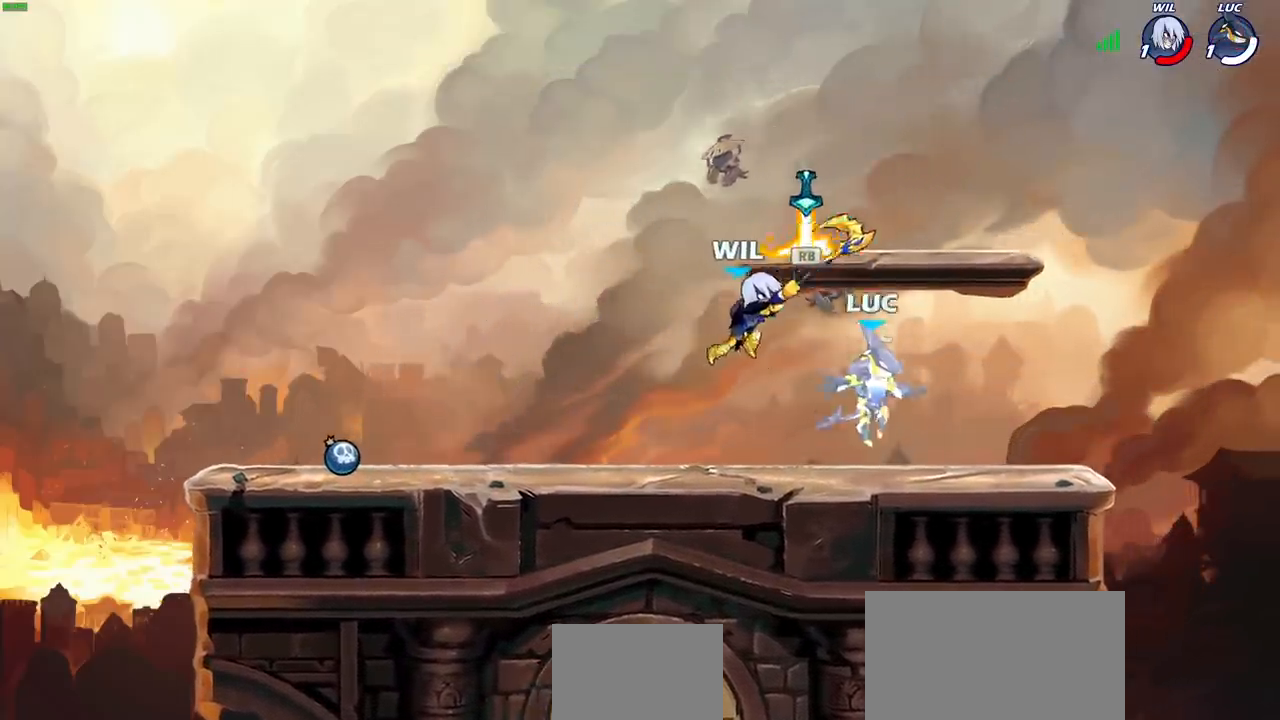
{"buttons": ["SQUARE"], "left_stick": "center", "right_stick": "center", "events": [[50, "left_stick", "left"], [150, "SQUARE", "down"], [150, "left_stick", "center"], [233, "SQUARE", "up"], [283, "SQUARE", "down"], [383, "SQUARE", "up"], [467, "SQUARE", "down"]]}
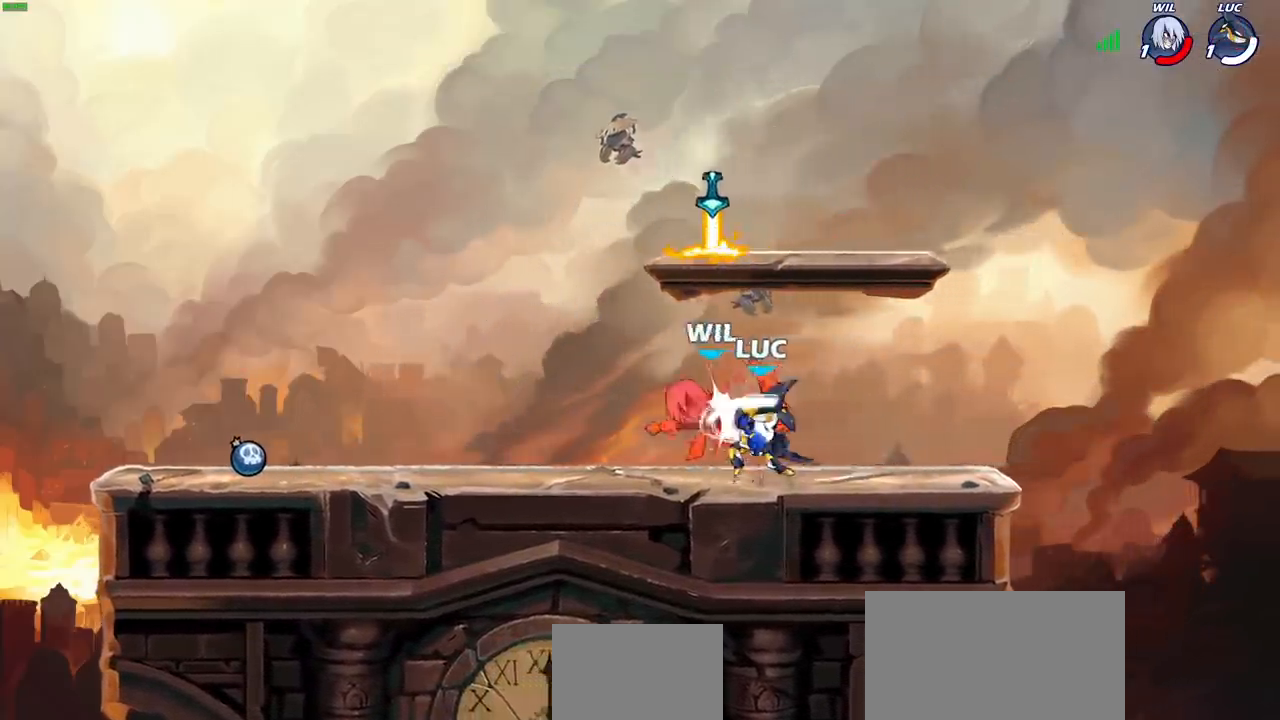
{"buttons": [], "left_stick": "center", "right_stick": "center", "events": [[50, "SQUARE", "up"], [133, "SQUARE", "down"], [200, "SQUARE", "up"], [300, "SQUARE", "down"], [383, "SQUARE", "up"]]}
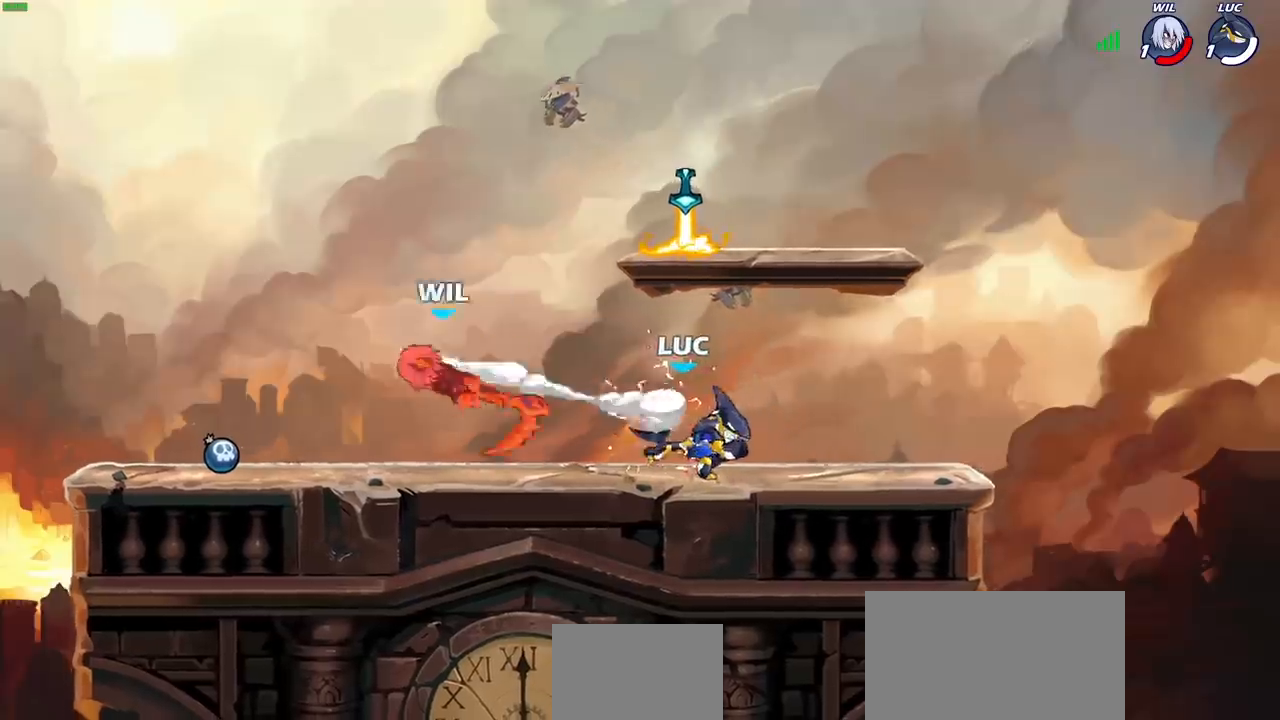
{"buttons": ["R1"], "left_stick": "down-left", "right_stick": "center", "events": [[200, "CROSS", "down"], [267, "left_stick", "up"], [383, "CROSS", "up"], [417, "left_stick", "left"], [467, "R1", "down"], [467, "left_stick", "down-left"]]}
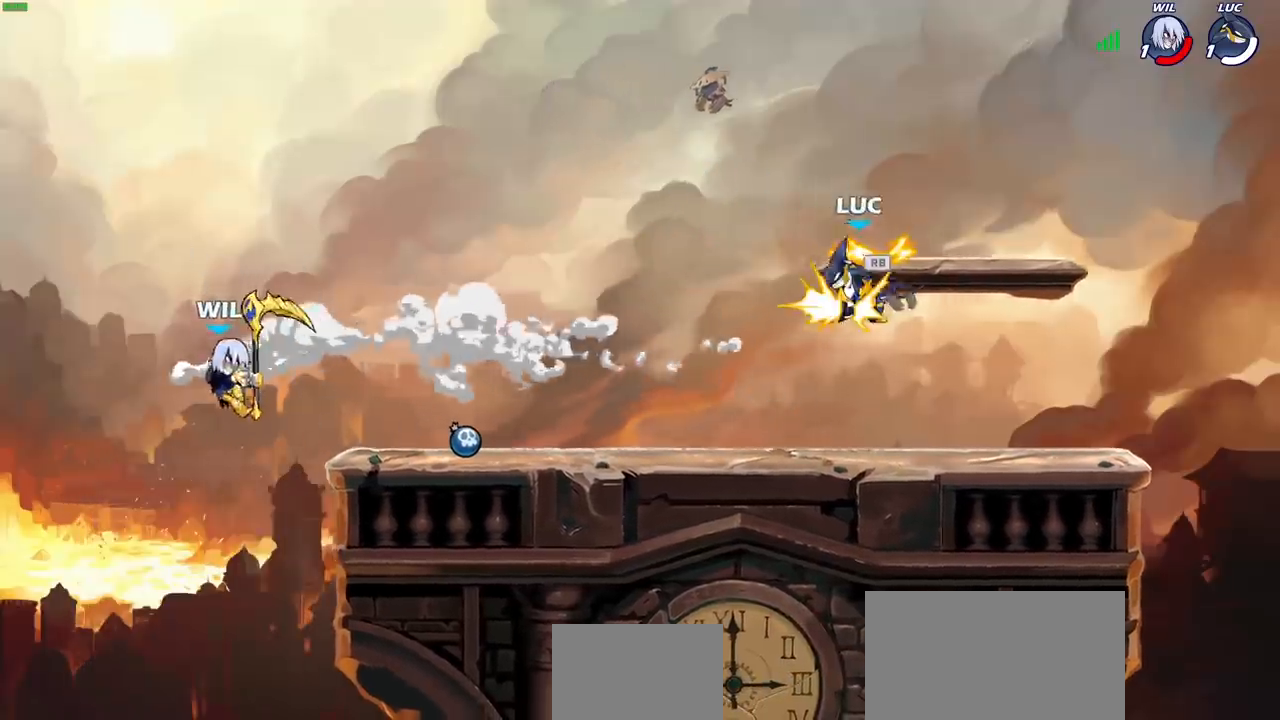
{"buttons": [], "left_stick": "center", "right_stick": "center", "events": [[83, "R1", "up"], [333, "R1", "down"], [333, "R2", "down"], [350, "left_stick", "up-left"], [383, "CIRCLE", "down"], [417, "left_stick", "center"], [450, "R1", "up"], [450, "R2", "up"], [500, "CIRCLE", "up"]]}
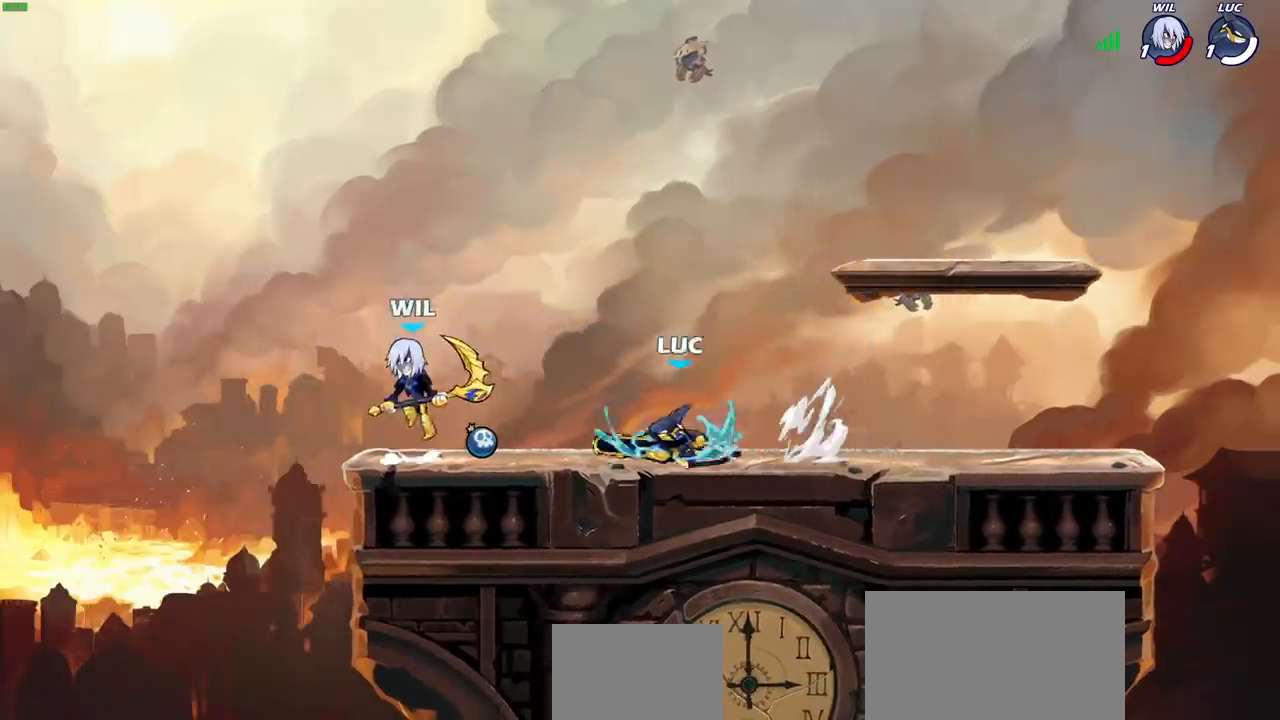
{"buttons": [], "left_stick": "left", "right_stick": "center", "events": [[367, "left_stick", "left"]]}
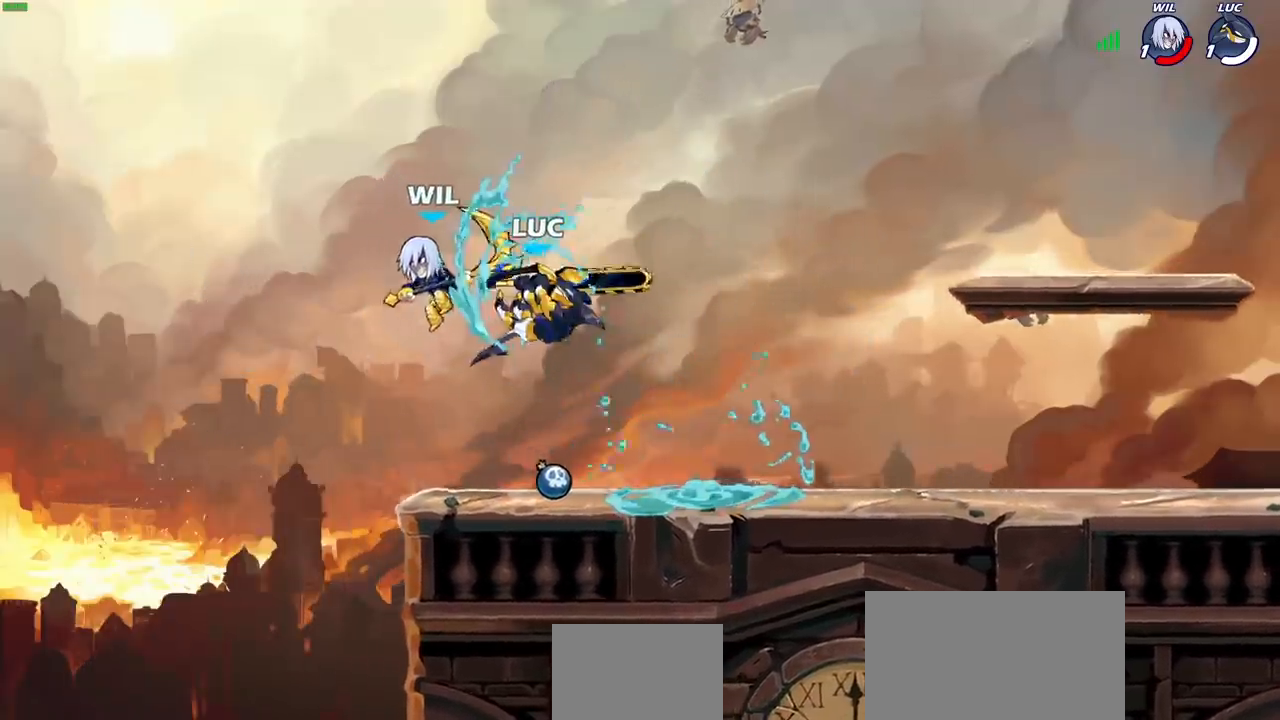
{"buttons": [], "left_stick": "up-right", "right_stick": "center", "events": [[83, "left_stick", "center"], [217, "left_stick", "left"], [417, "left_stick", "up-right"]]}
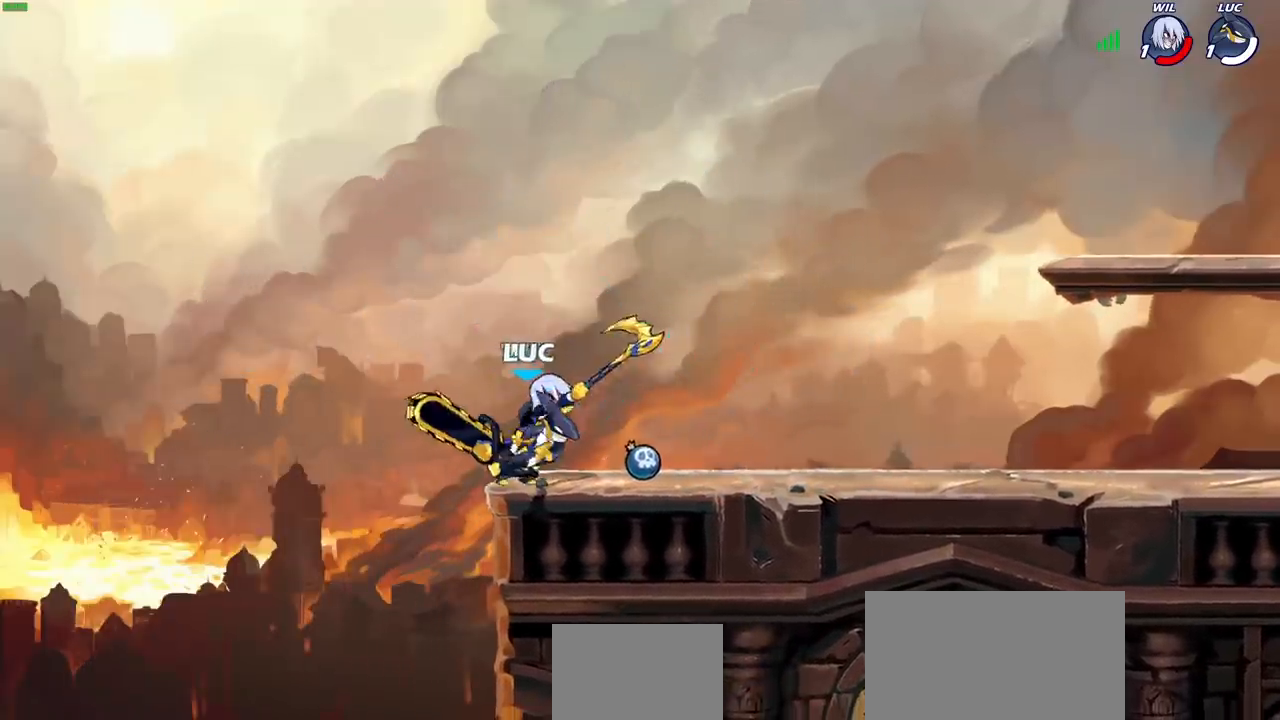
{"buttons": [], "left_stick": "down-right", "right_stick": "center", "events": [[17, "left_stick", "center"], [50, "SQUARE", "down"], [150, "SQUARE", "up"], [233, "SQUARE", "down"], [300, "left_stick", "down"], [317, "SQUARE", "up"], [400, "SQUARE", "down"], [417, "left_stick", "down-right"], [483, "SQUARE", "up"]]}
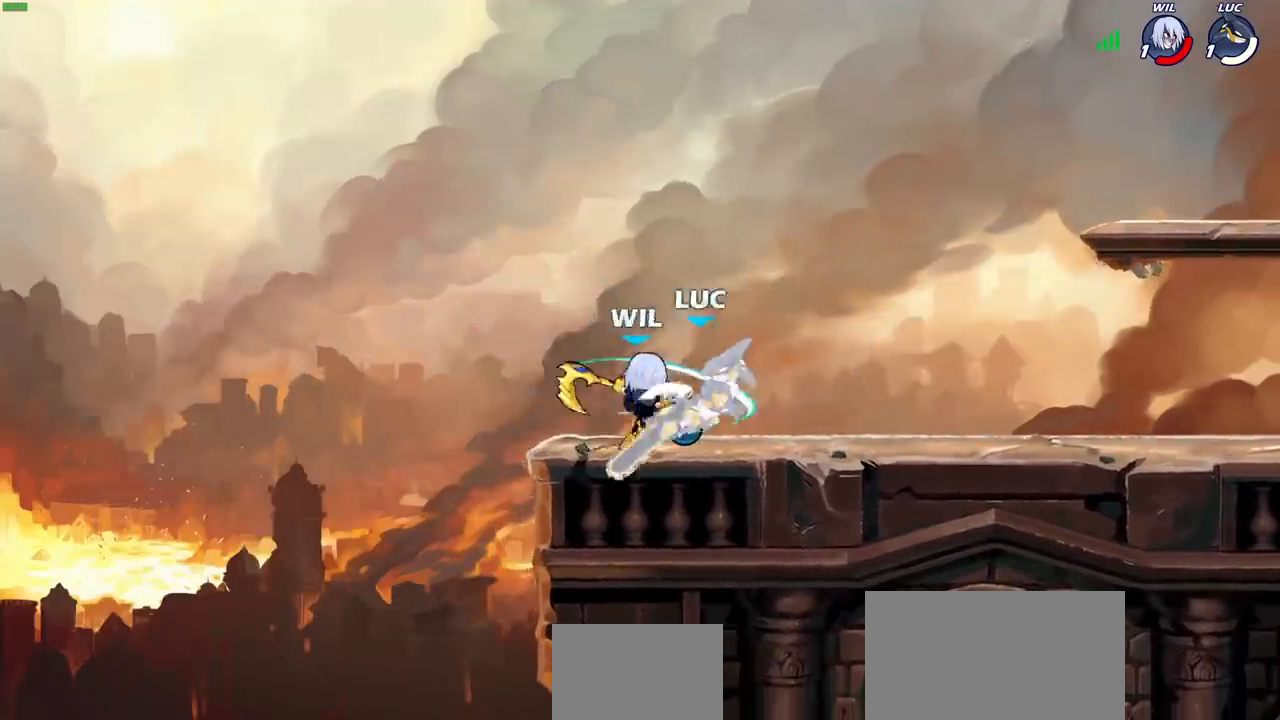
{"buttons": ["CROSS"], "left_stick": "up-right", "right_stick": "center", "events": [[17, "left_stick", "center"], [267, "left_stick", "up-right"], [367, "CROSS", "down"]]}
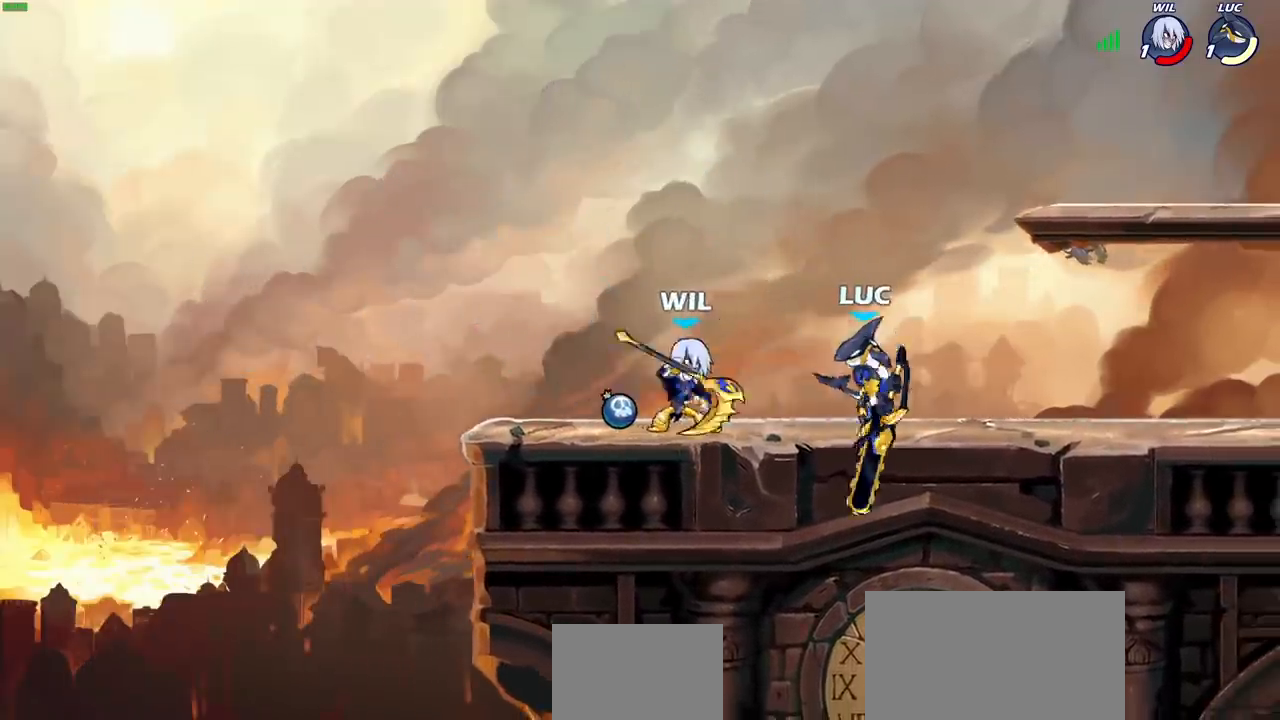
{"buttons": [], "left_stick": "center", "right_stick": "center", "events": [[83, "R1", "down"], [83, "R2", "down"], [200, "left_stick", "up-left"], [250, "CROSS", "up"], [267, "R1", "up"], [267, "R2", "up"], [383, "left_stick", "left"], [450, "left_stick", "center"]]}
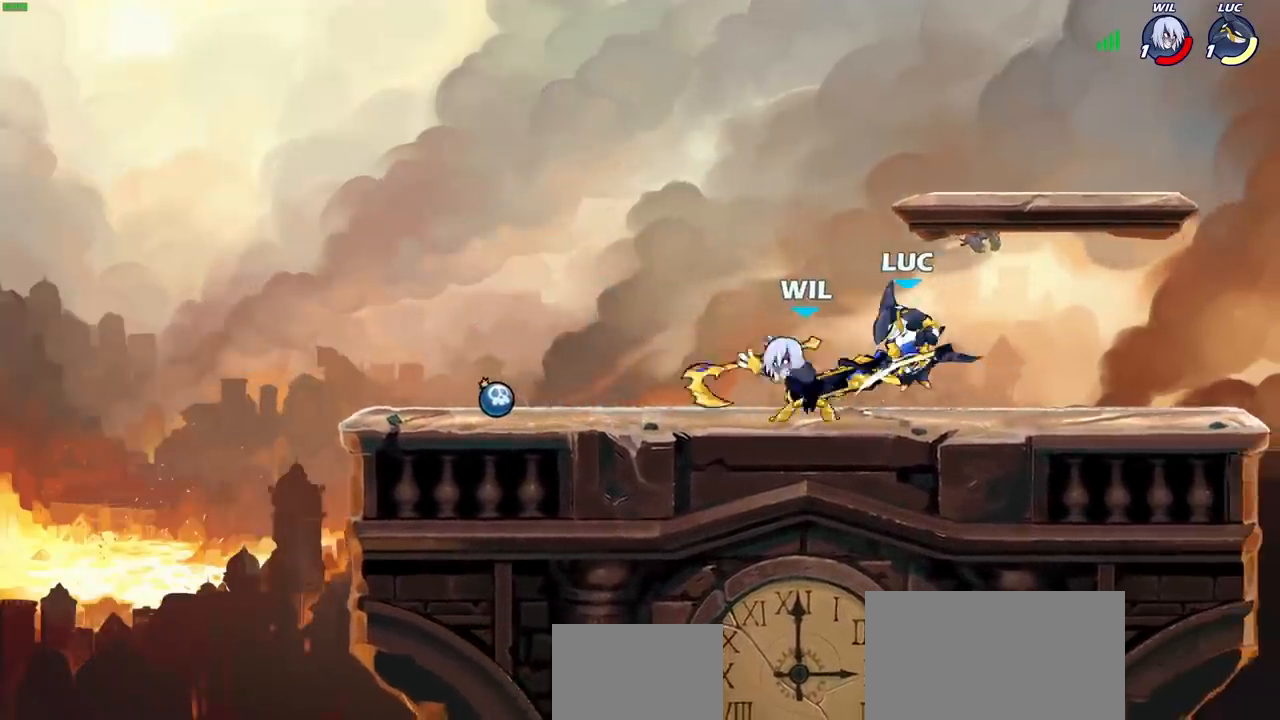
{"buttons": ["CROSS", "R2"], "left_stick": "up-left", "right_stick": "center", "events": [[50, "SQUARE", "down"], [83, "SQUARE", "up"], [250, "left_stick", "up-right"], [300, "CROSS", "down"], [350, "R2", "down"], [400, "R1", "down"], [450, "R1", "up"], [483, "left_stick", "up-left"]]}
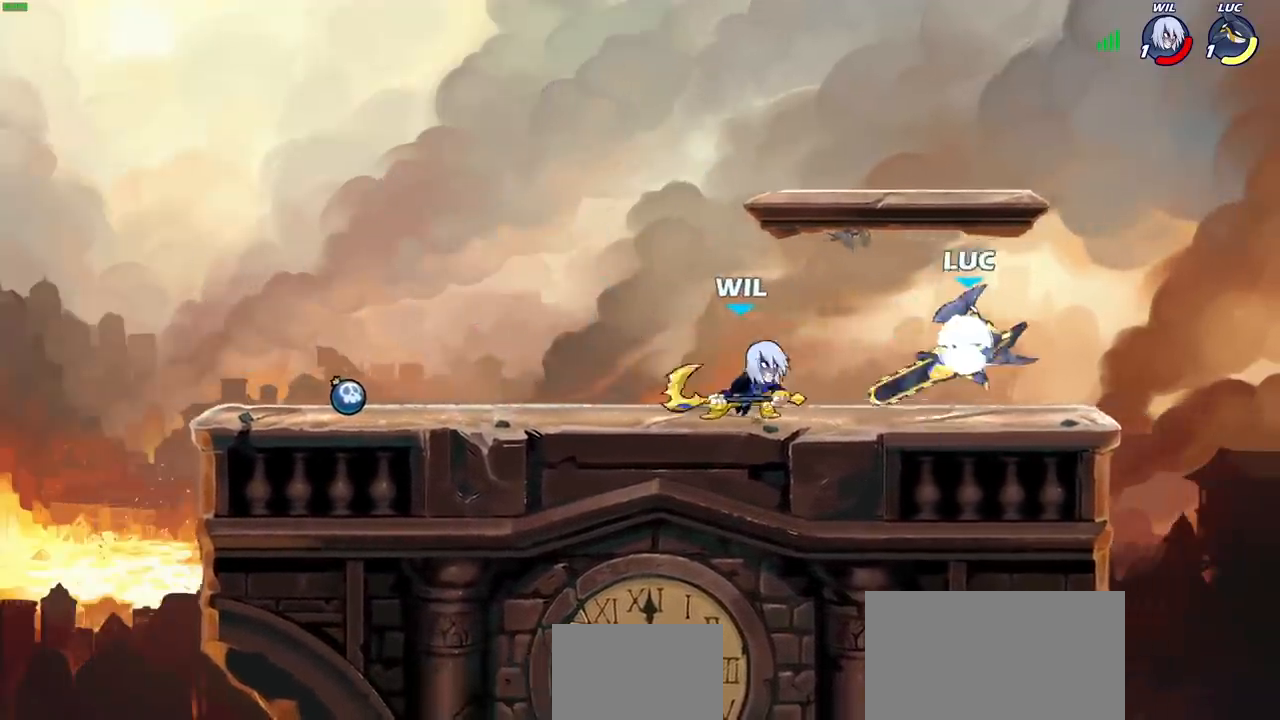
{"buttons": [], "left_stick": "right", "right_stick": "center", "events": [[67, "R2", "up"], [117, "CROSS", "up"], [367, "left_stick", "down-left"], [500, "left_stick", "right"]]}
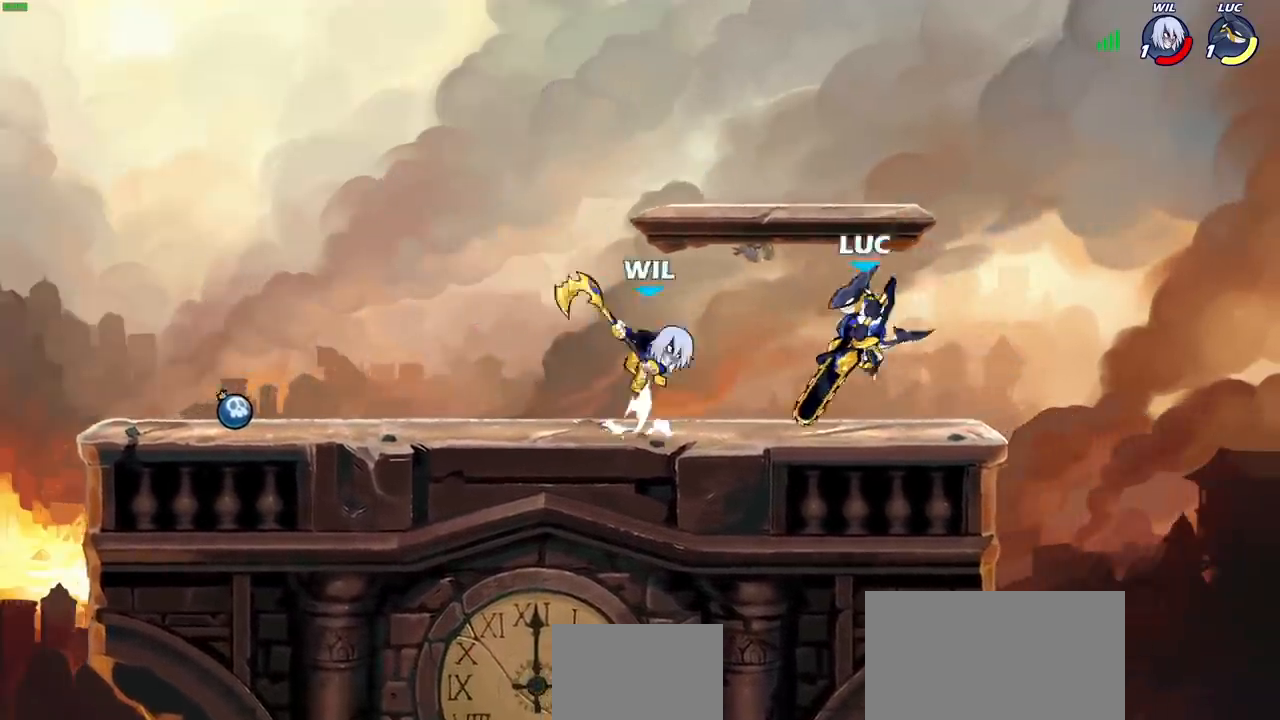
{"buttons": ["SQUARE"], "left_stick": "center", "right_stick": "center", "events": [[300, "left_stick", "up-left"], [417, "left_stick", "center"], [450, "SQUARE", "down"]]}
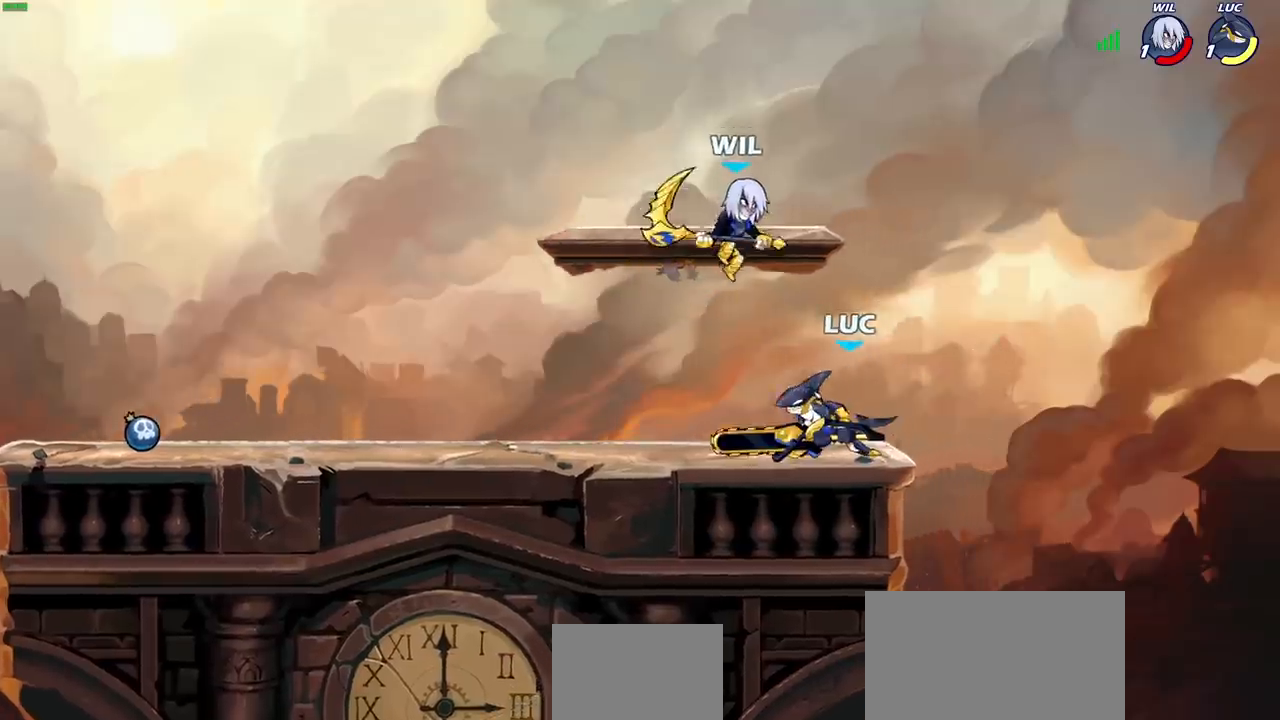
{"buttons": [], "left_stick": "center", "right_stick": "center", "events": [[17, "SQUARE", "up"], [167, "SQUARE", "down"], [267, "SQUARE", "up"], [267, "left_stick", "down"], [433, "left_stick", "up-right"], [483, "left_stick", "center"]]}
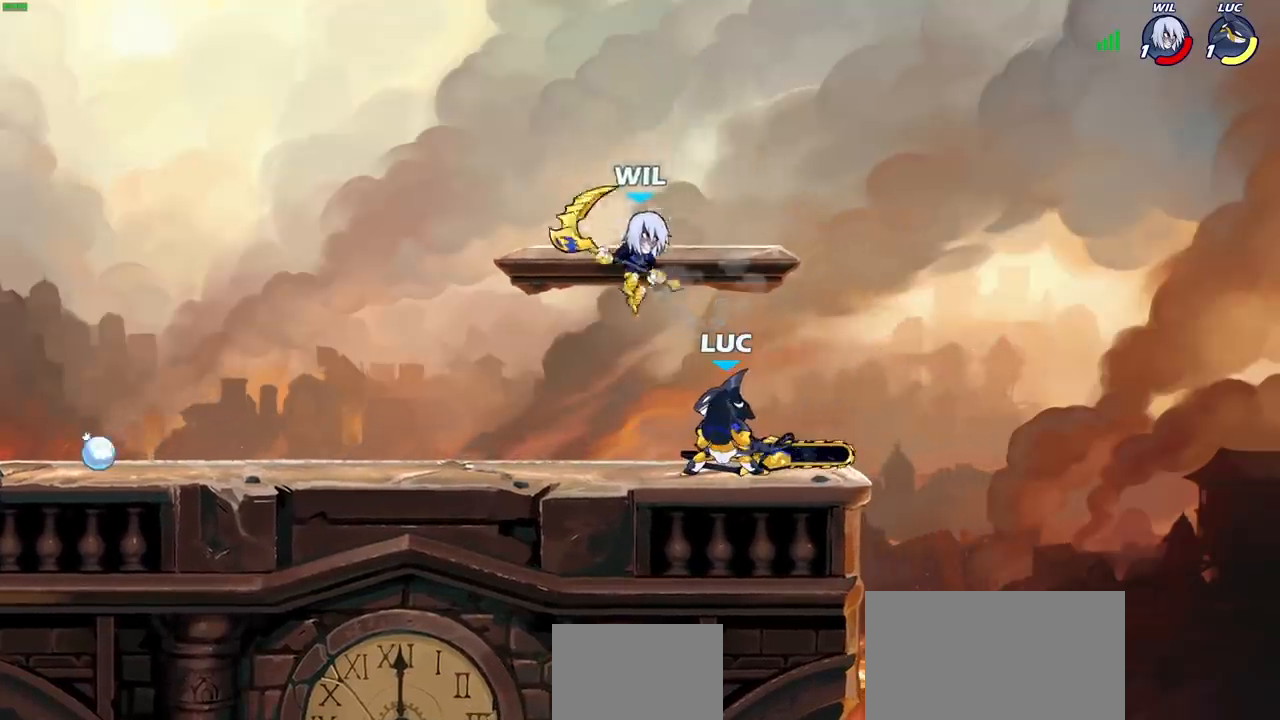
{"buttons": [], "left_stick": "center", "right_stick": "center", "events": [[17, "left_stick", "right"], [50, "CROSS", "down"], [117, "R2", "down"], [133, "R1", "down"], [167, "CROSS", "up"], [233, "left_stick", "up"], [300, "left_stick", "left"], [333, "R1", "up"], [333, "R2", "up"], [500, "left_stick", "center"]]}
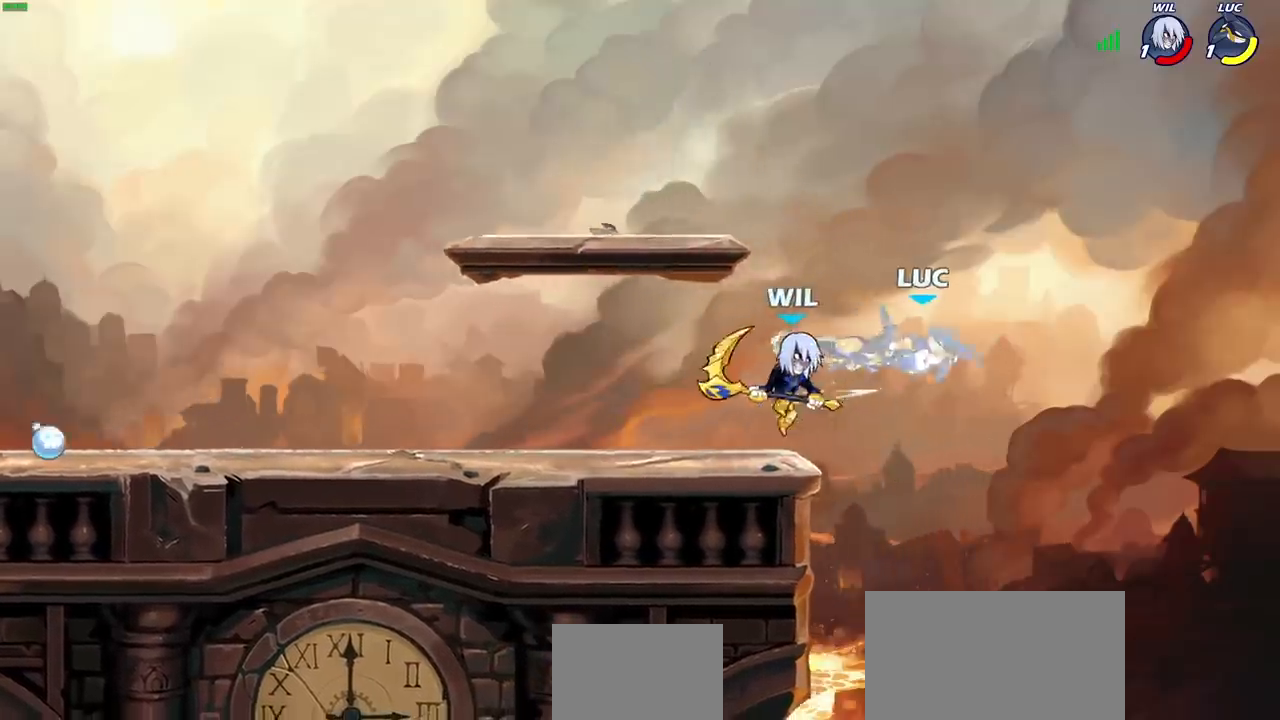
{"buttons": [], "left_stick": "center", "right_stick": "center", "events": [[233, "left_stick", "up-left"], [350, "CIRCLE", "down"], [433, "CIRCLE", "up"], [500, "left_stick", "center"]]}
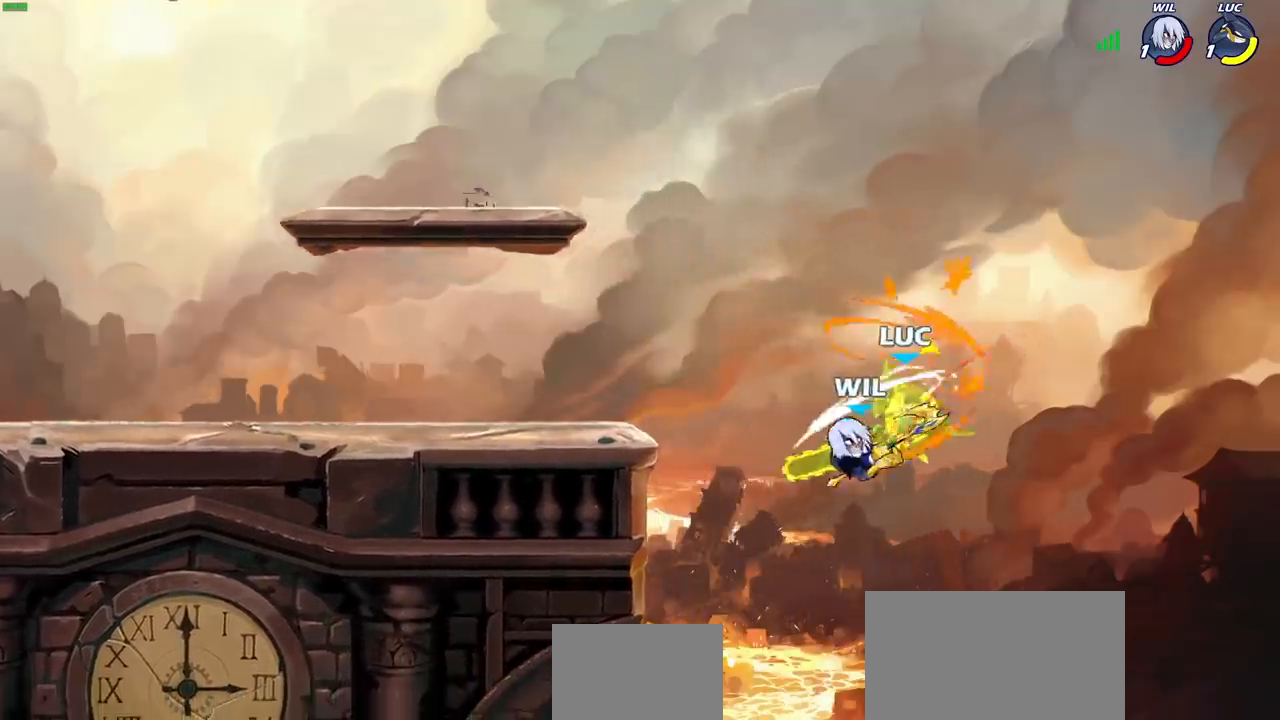
{"buttons": [], "left_stick": "up-left", "right_stick": "center", "events": [[467, "left_stick", "up-left"]]}
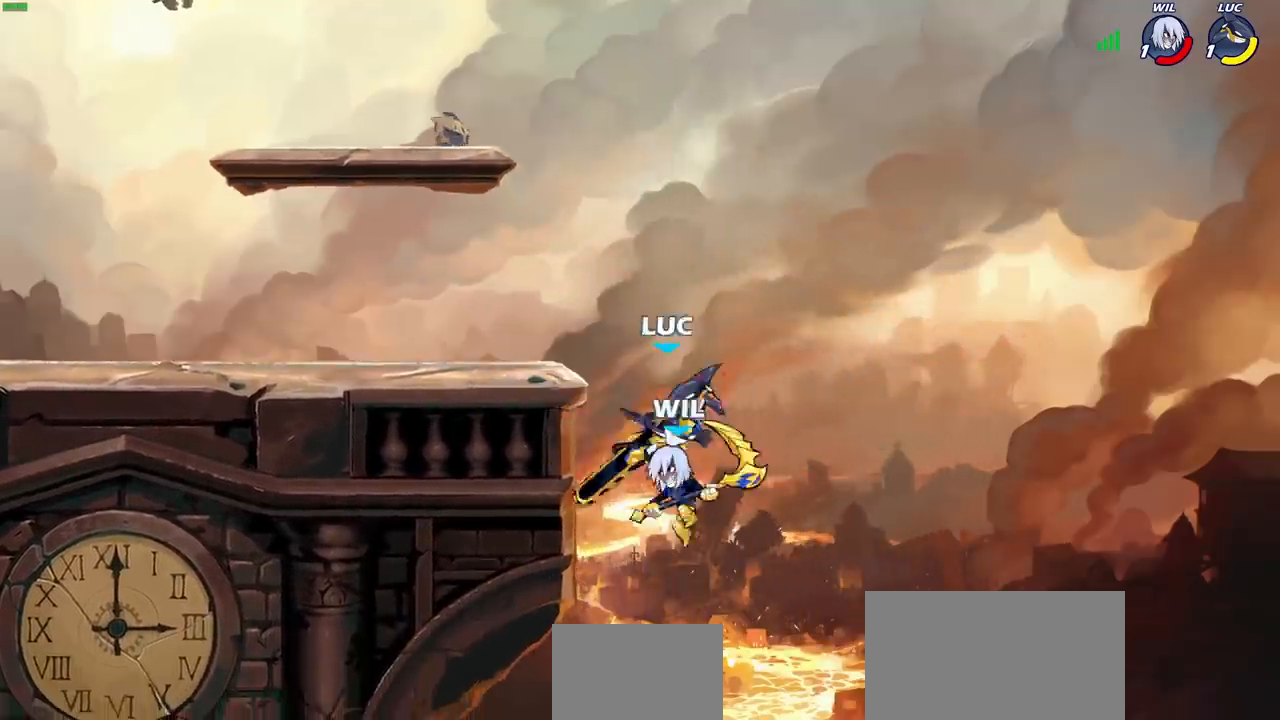
{"buttons": [], "left_stick": "up-left", "right_stick": "center", "events": [[17, "left_stick", "left"], [133, "CROSS", "down"], [150, "R2", "down"], [167, "left_stick", "up-left"], [433, "R2", "up"], [450, "CROSS", "up"]]}
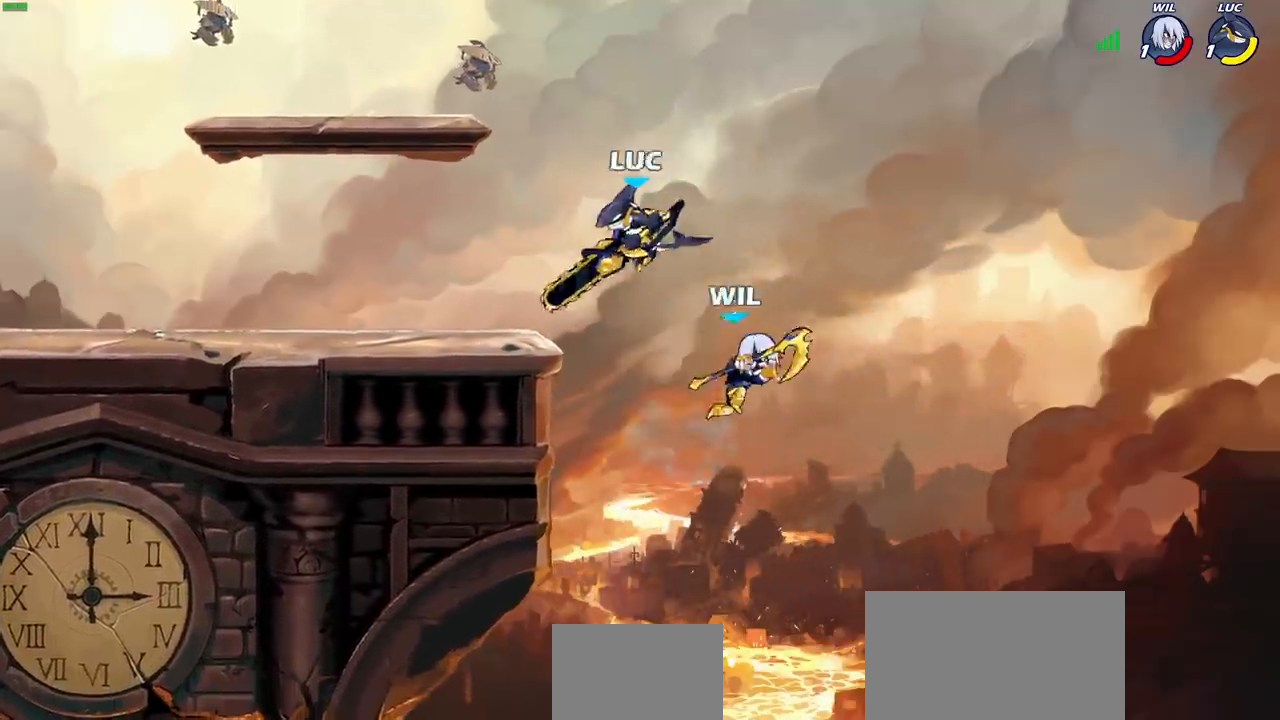
{"buttons": [], "left_stick": "center", "right_stick": "center", "events": [[150, "left_stick", "down-left"], [383, "left_stick", "up-right"], [450, "left_stick", "center"]]}
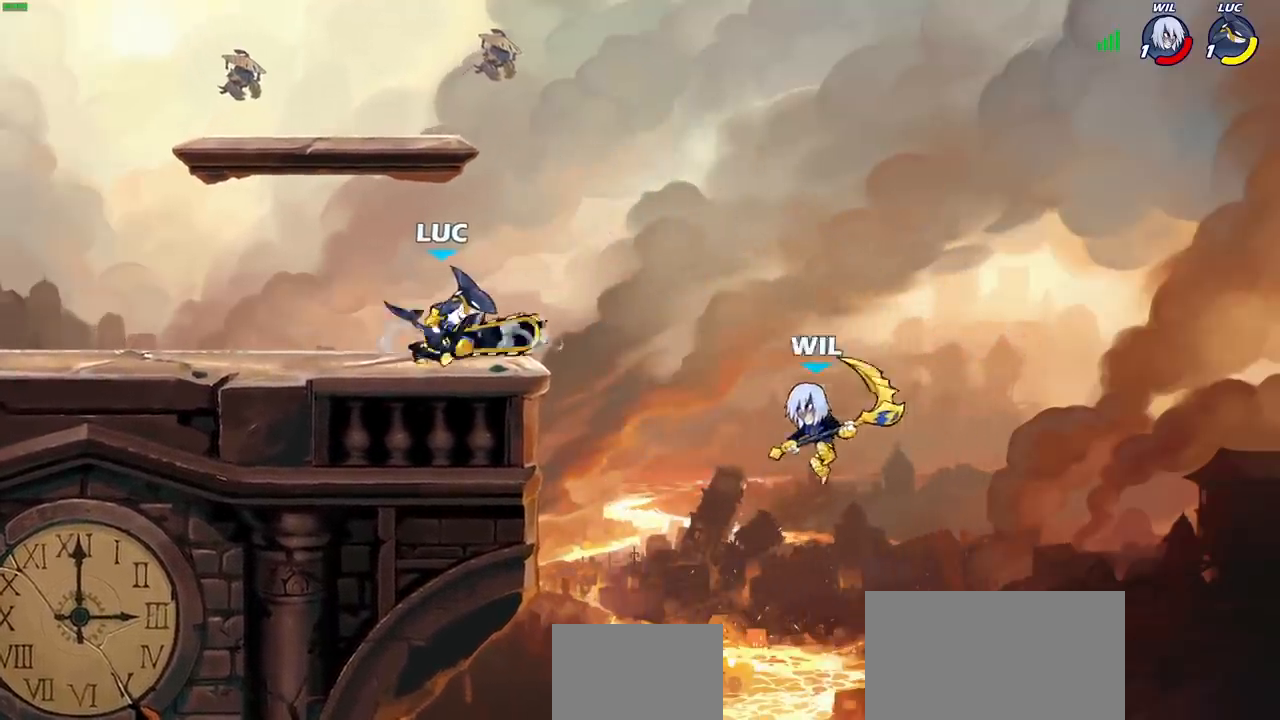
{"buttons": [], "left_stick": "center", "right_stick": "center", "events": [[283, "CIRCLE", "down"], [350, "CIRCLE", "up"]]}
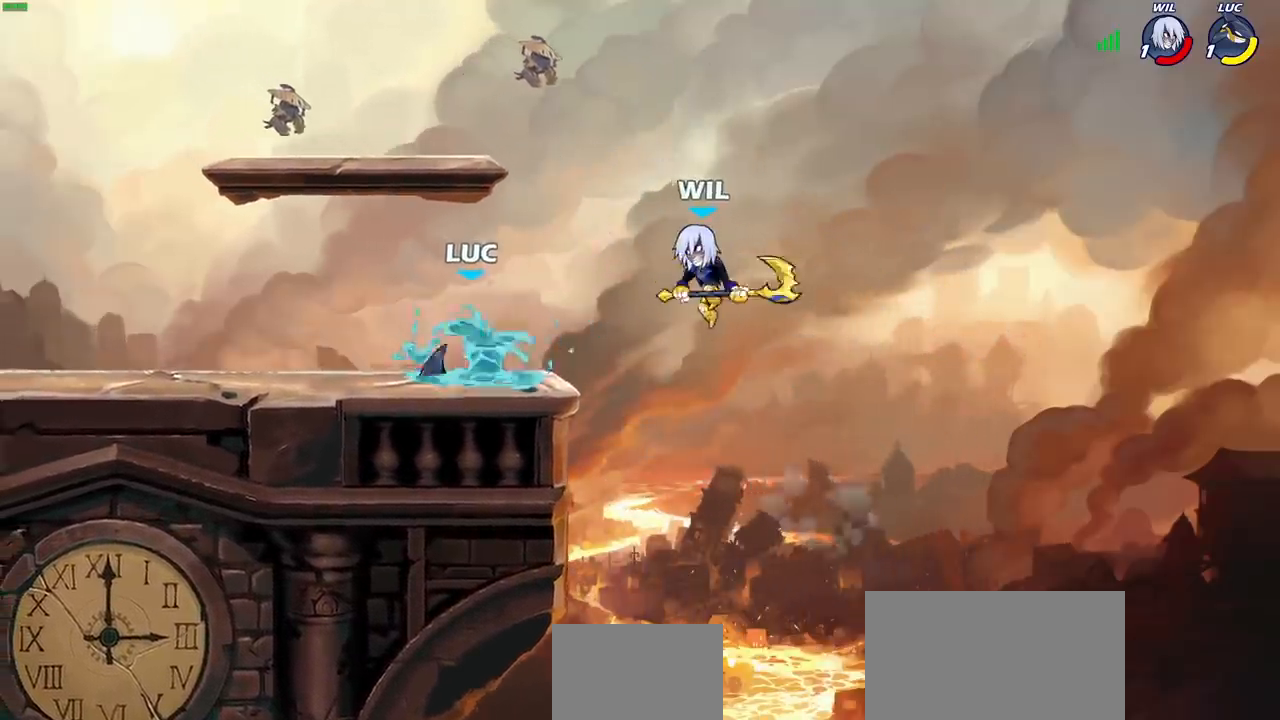
{"buttons": [], "left_stick": "right", "right_stick": "center", "events": [[467, "left_stick", "right"]]}
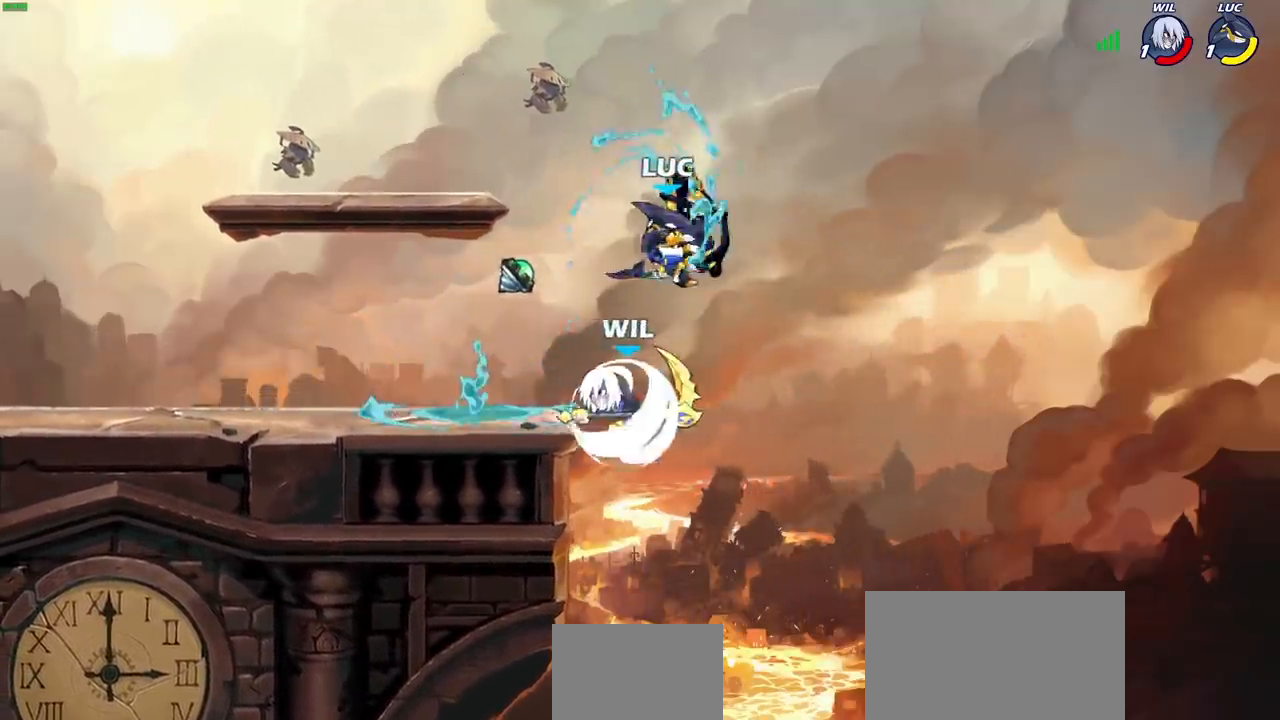
{"buttons": [], "left_stick": "down-right", "right_stick": "center", "events": [[100, "left_stick", "down-left"], [217, "left_stick", "left"], [350, "left_stick", "up-right"], [483, "left_stick", "down-right"]]}
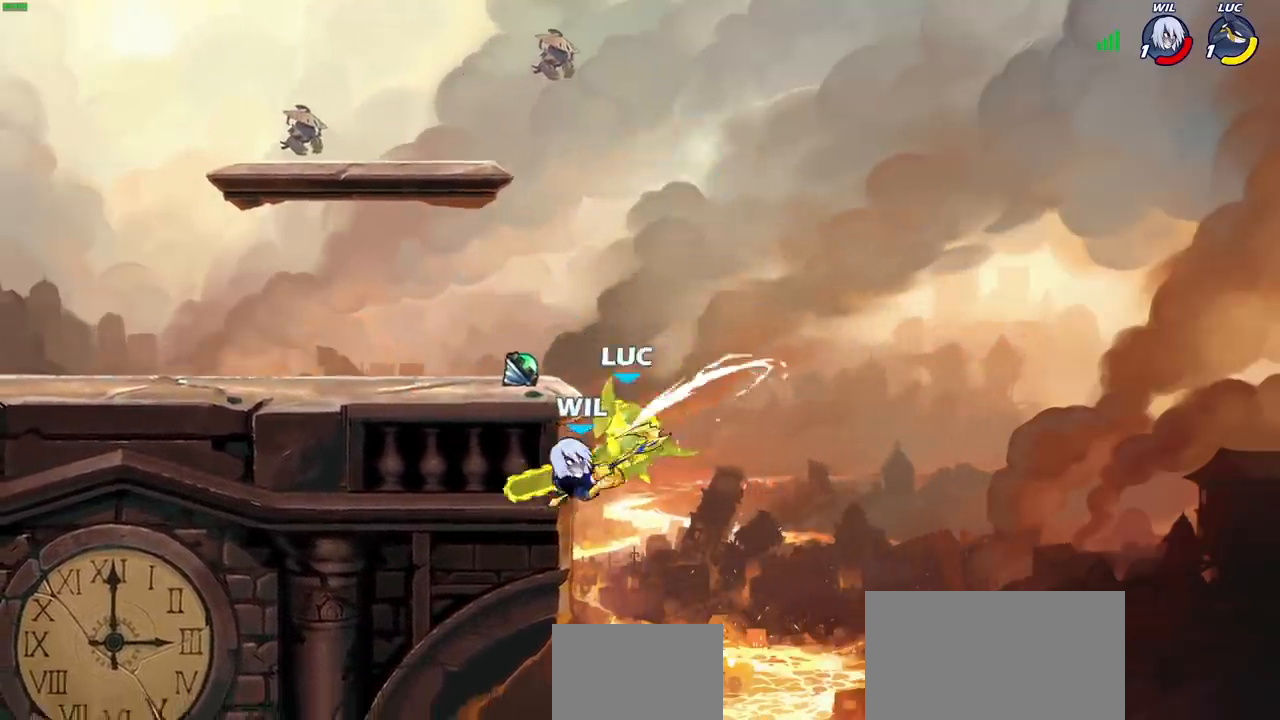
{"buttons": [], "left_stick": "center", "right_stick": "center", "events": [[17, "left_stick", "down-left"], [150, "left_stick", "center"]]}
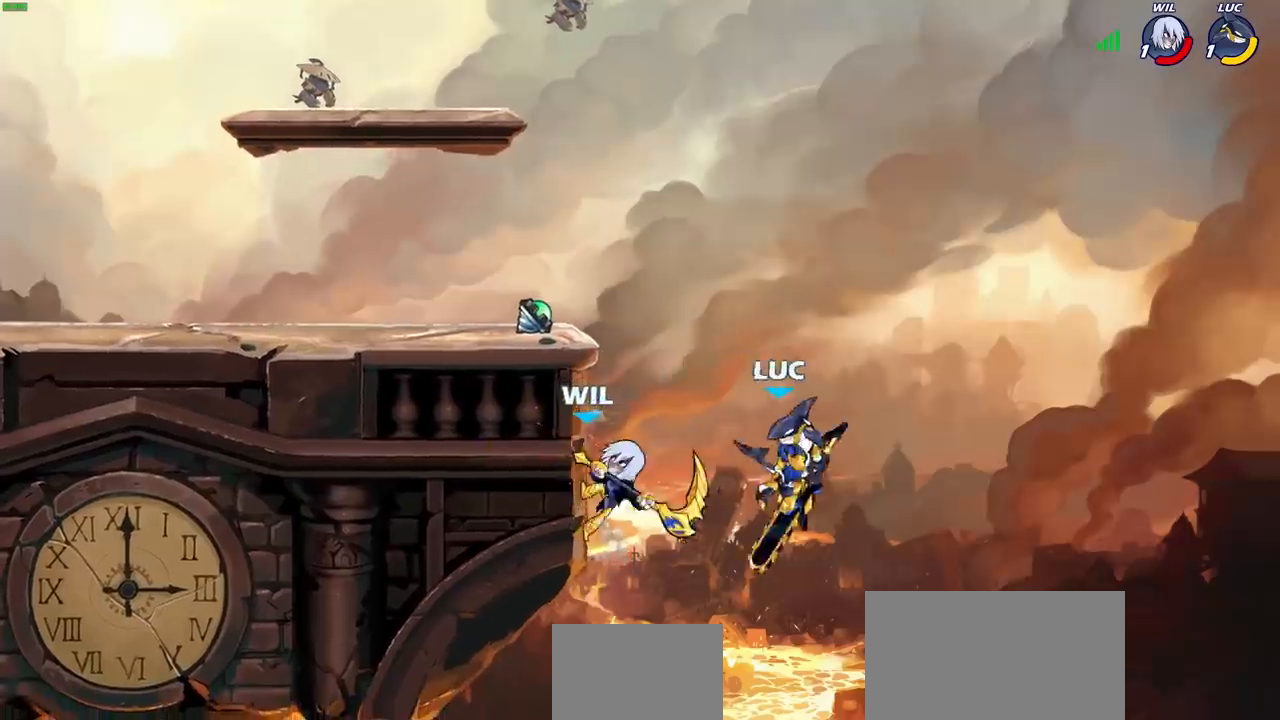
{"buttons": [], "left_stick": "left", "right_stick": "center", "events": [[100, "left_stick", "left"], [217, "R2", "down"], [483, "R2", "up"]]}
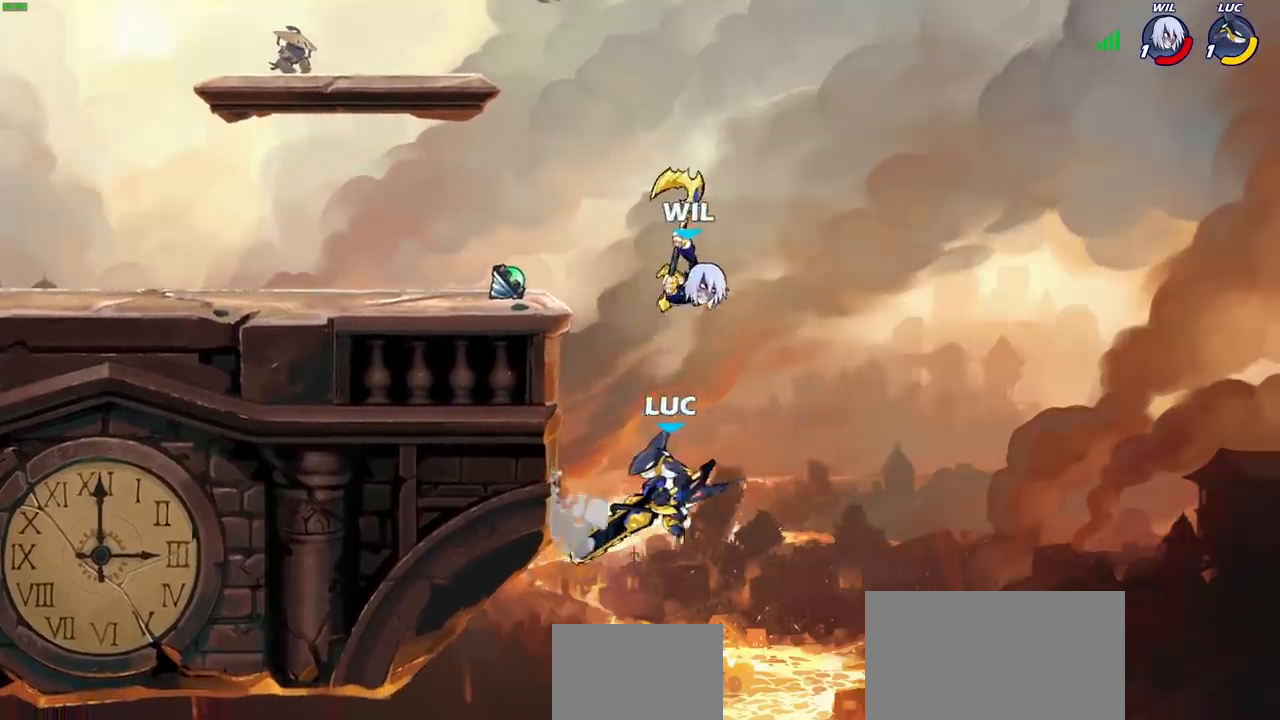
{"buttons": ["CIRCLE"], "left_stick": "up-right", "right_stick": "center", "events": [[33, "left_stick", "down-left"], [217, "left_stick", "right"], [333, "CROSS", "down"], [383, "CIRCLE", "down"], [383, "left_stick", "up-right"], [400, "CROSS", "up"]]}